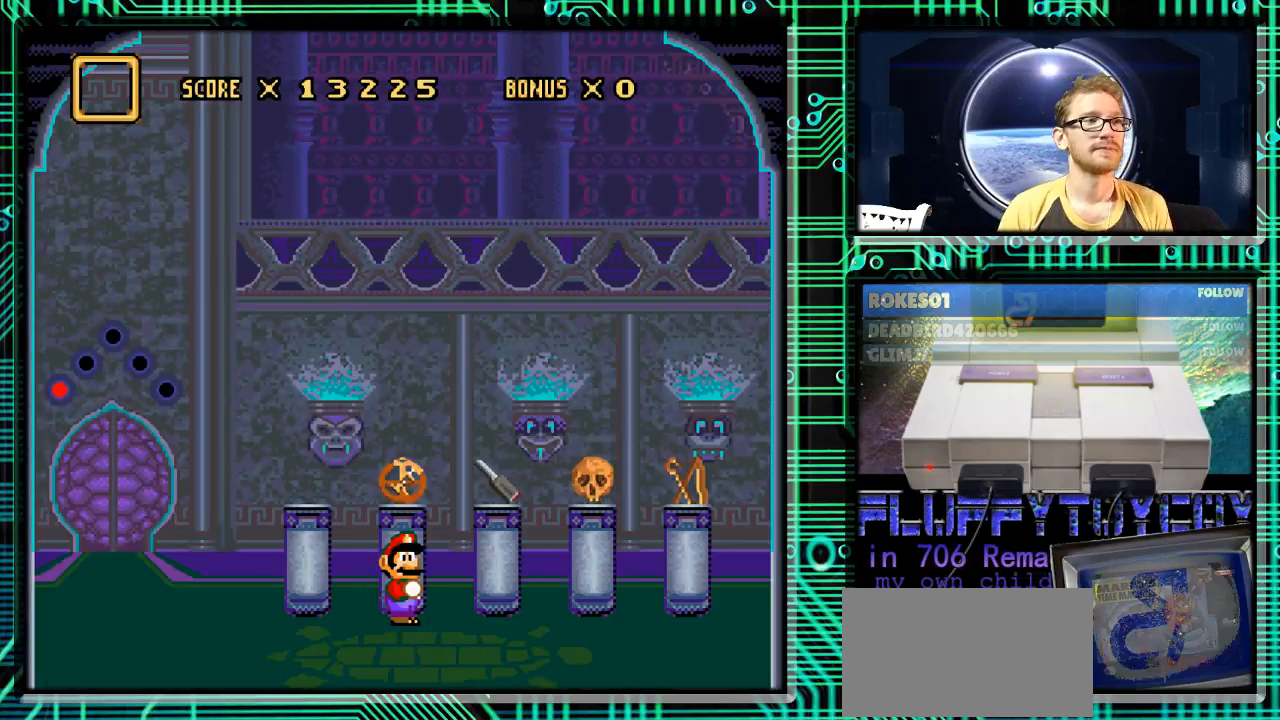
Gameplay with a controller (Nintendo layout); each line is a JSON object with the inputs held at the frame after it. "events" lists button and stick changes between this image and that frame as [ms after this image, input, new state], when the widget could be followed in between. Not read: L3 R3.
{"buttons": [], "events": [[33, "R1", "down"], [133, "R1", "up"]]}
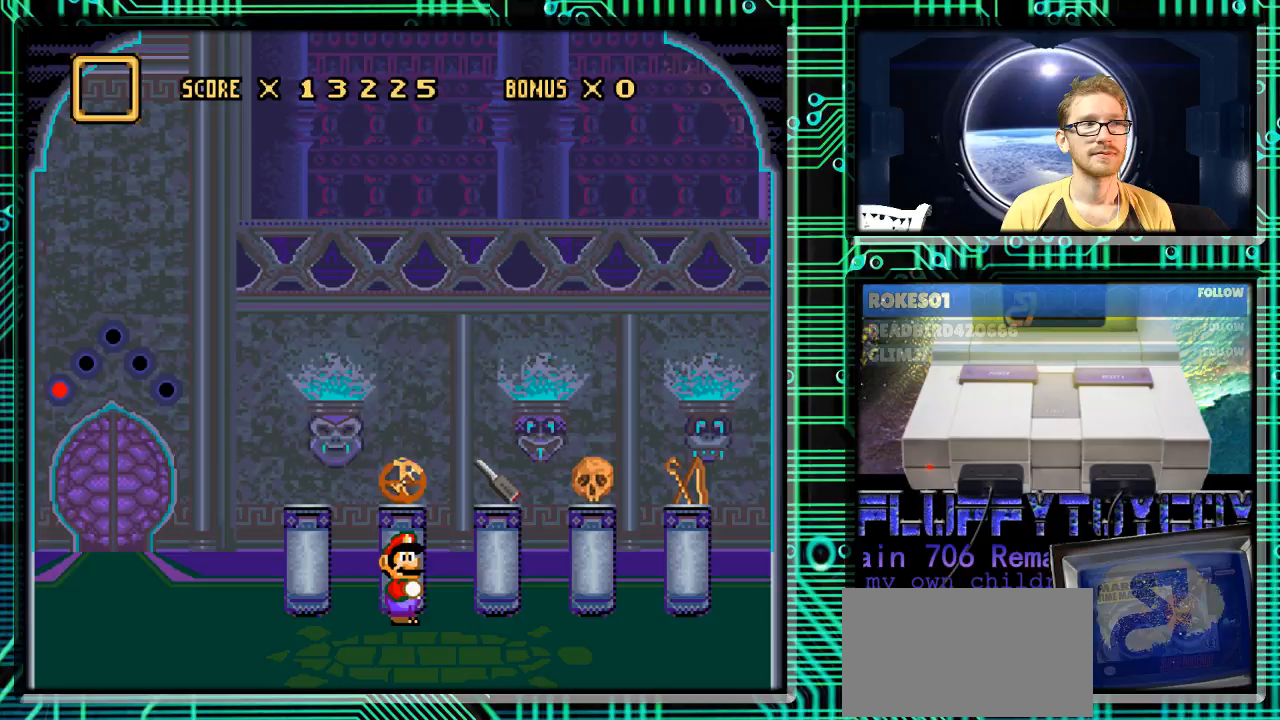
{"buttons": [], "events": [[67, "X", "down"], [100, "X", "up"]]}
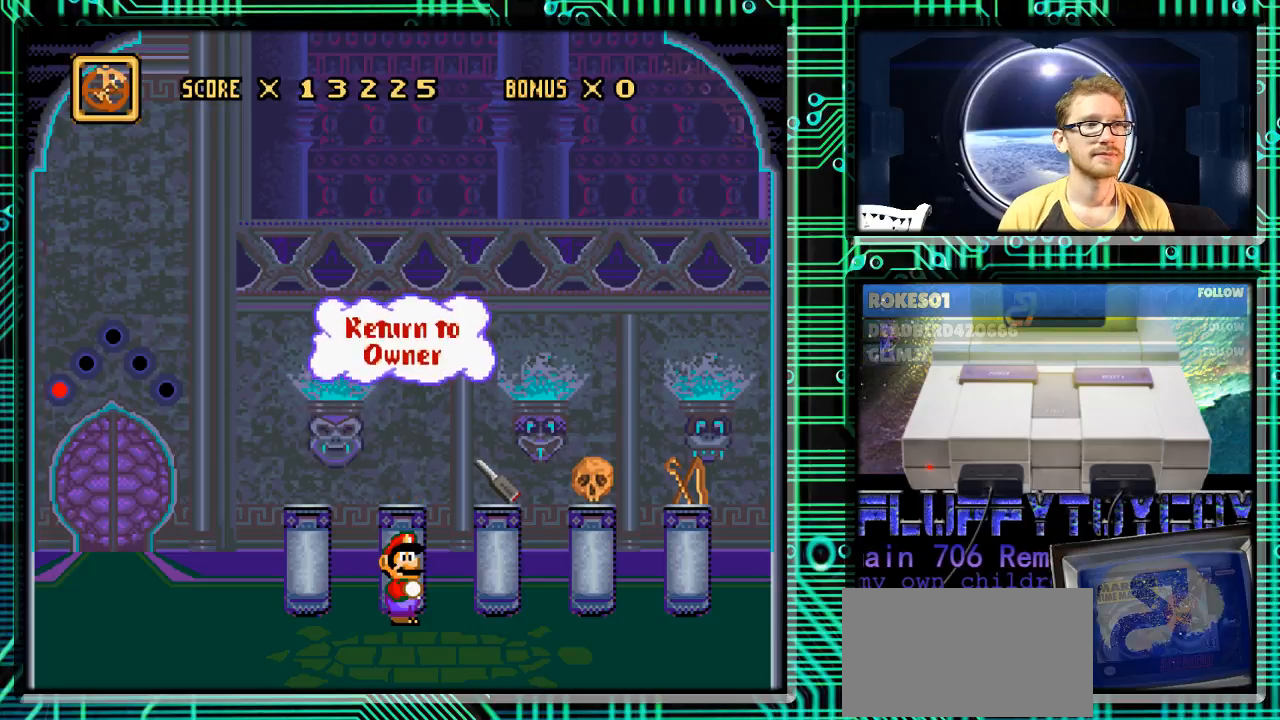
{"buttons": [], "events": []}
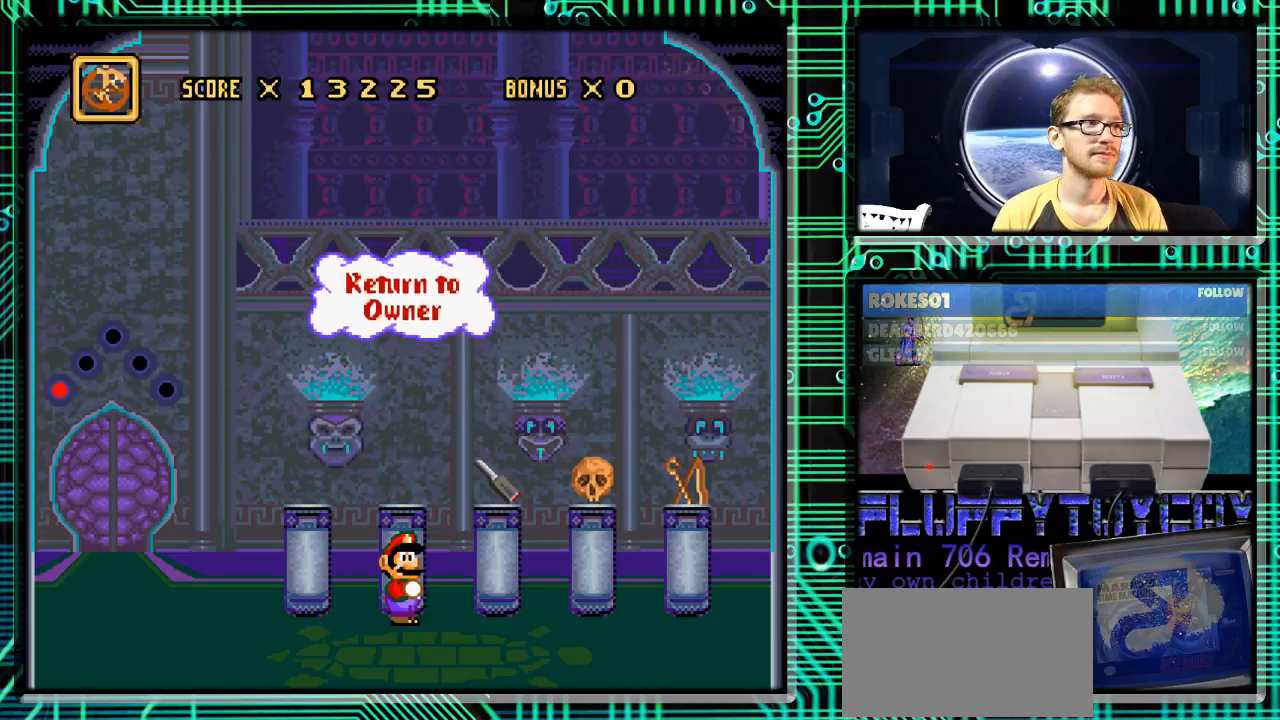
{"buttons": [], "events": []}
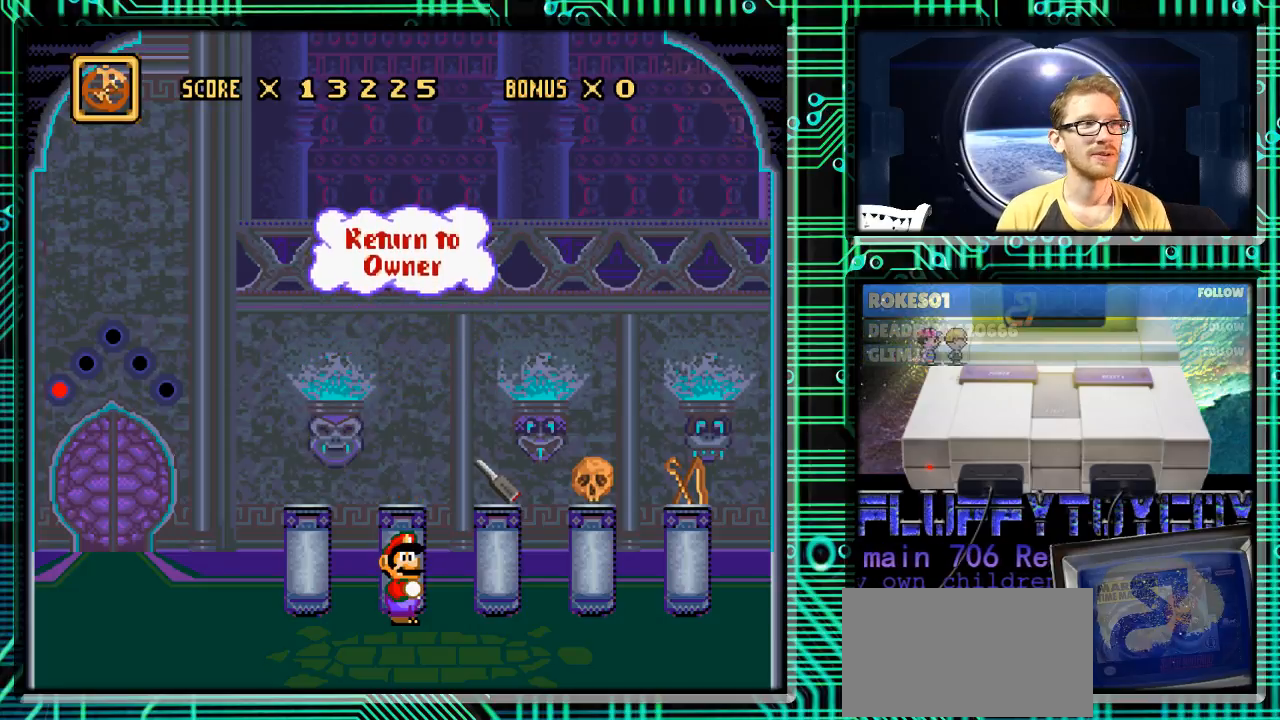
{"buttons": [], "events": [[367, "R1", "down"], [500, "R1", "up"]]}
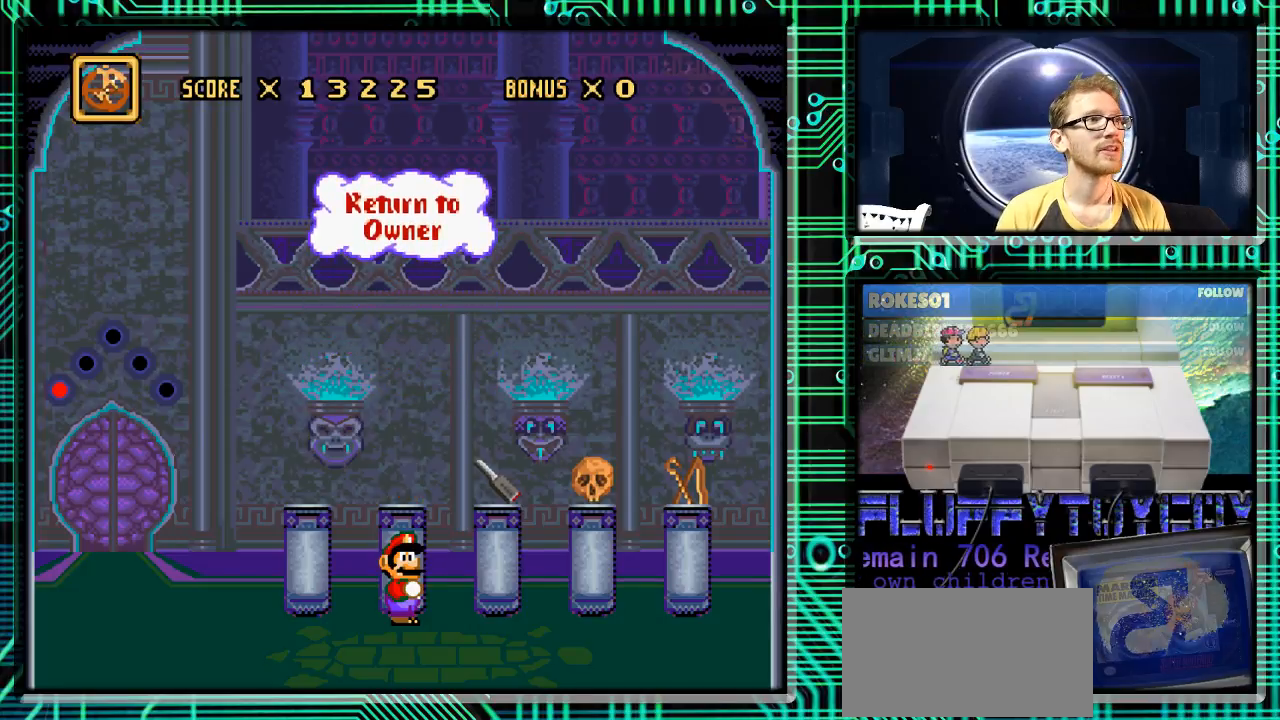
{"buttons": [], "events": []}
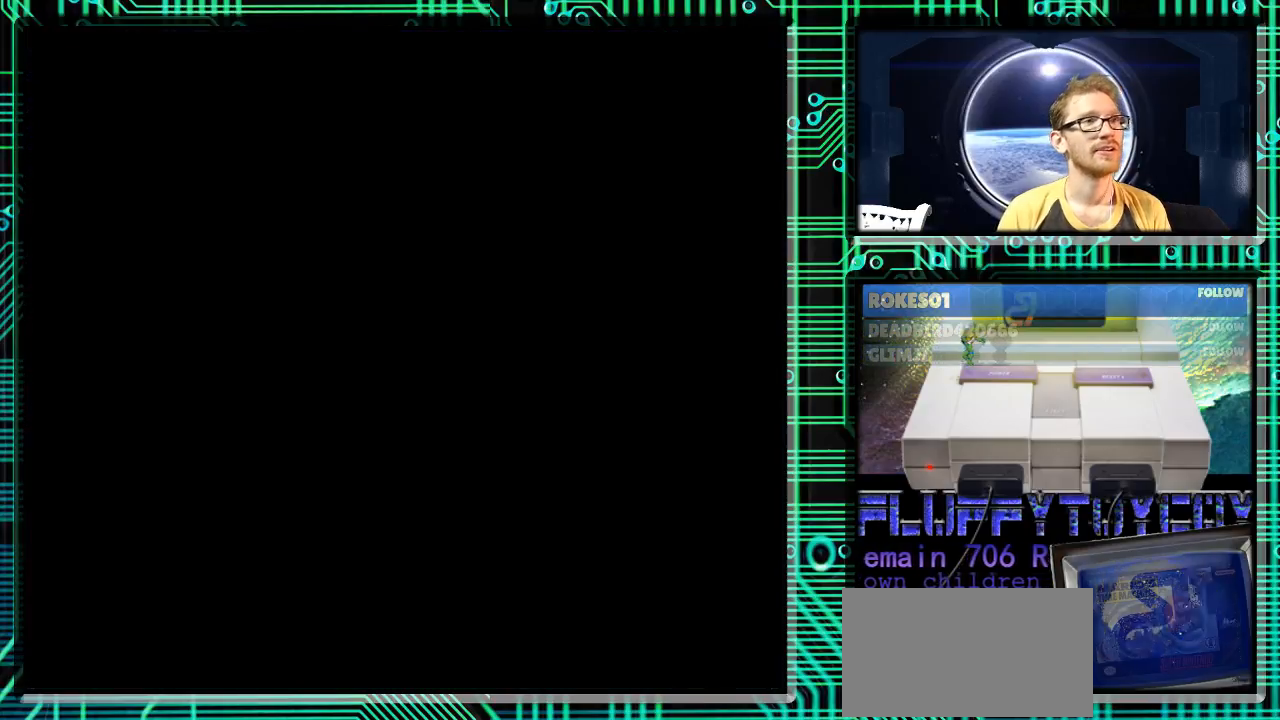
{"buttons": [], "events": []}
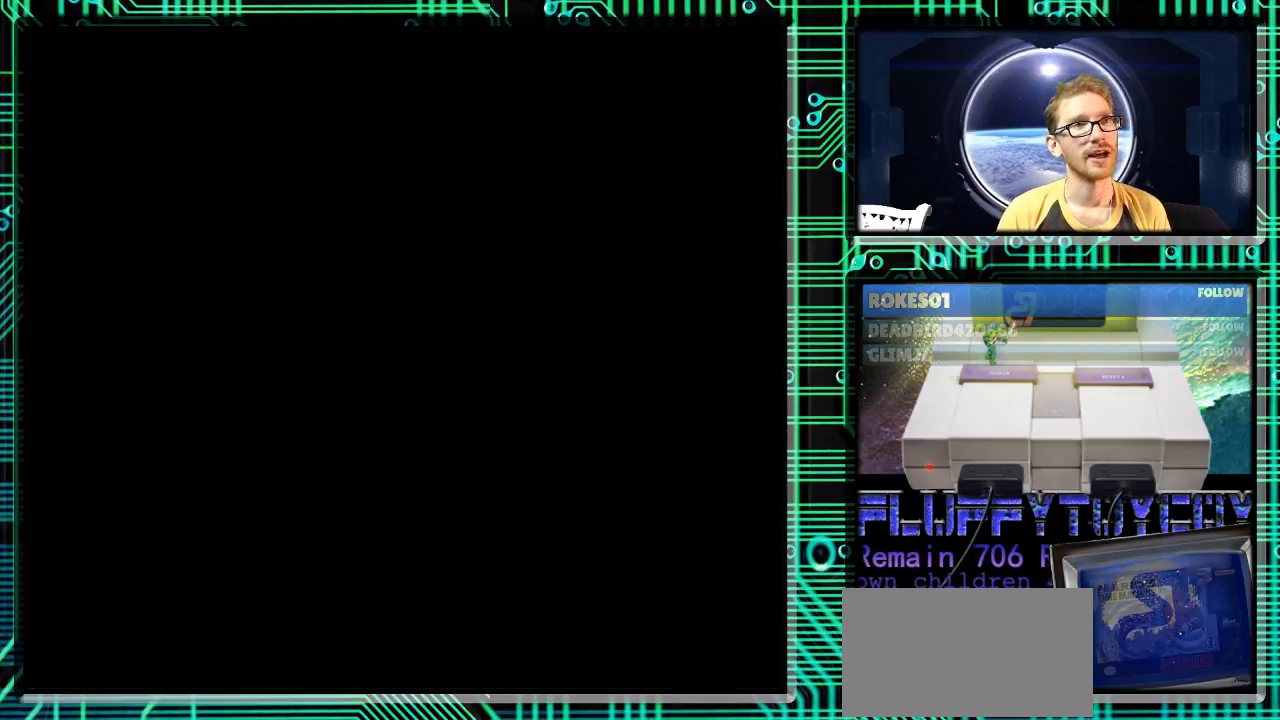
{"buttons": [], "events": []}
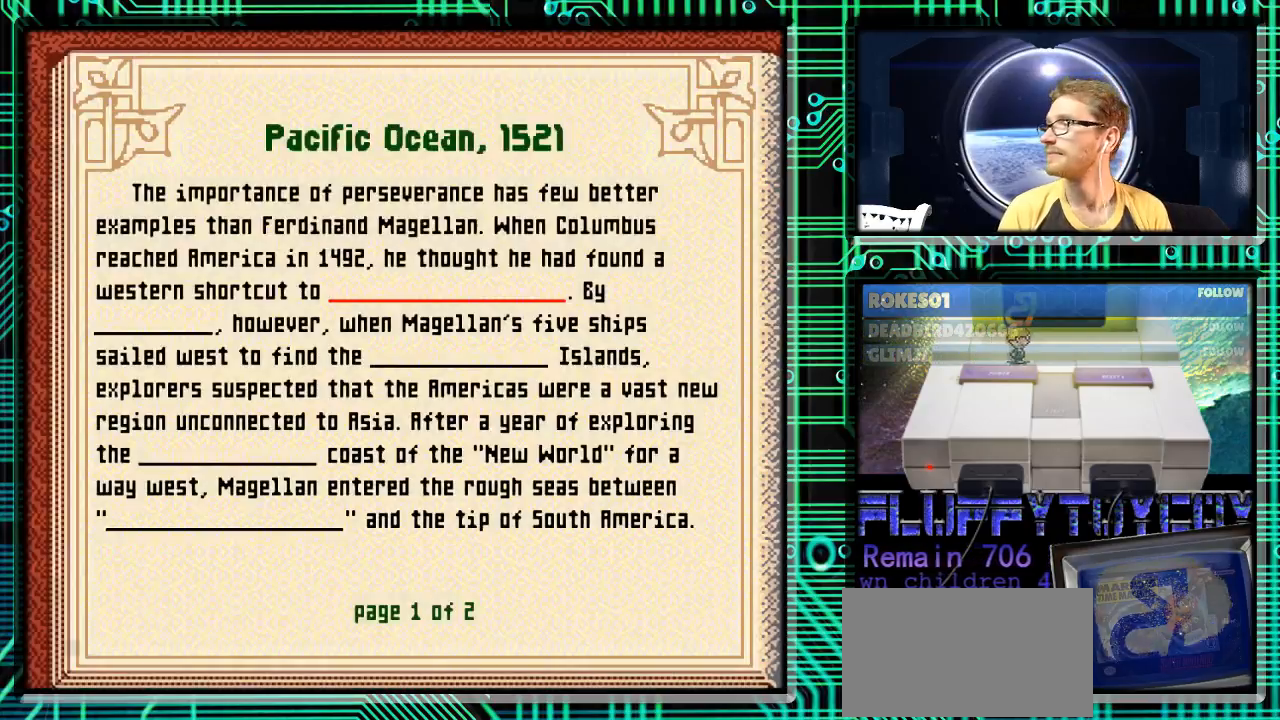
{"buttons": [], "events": []}
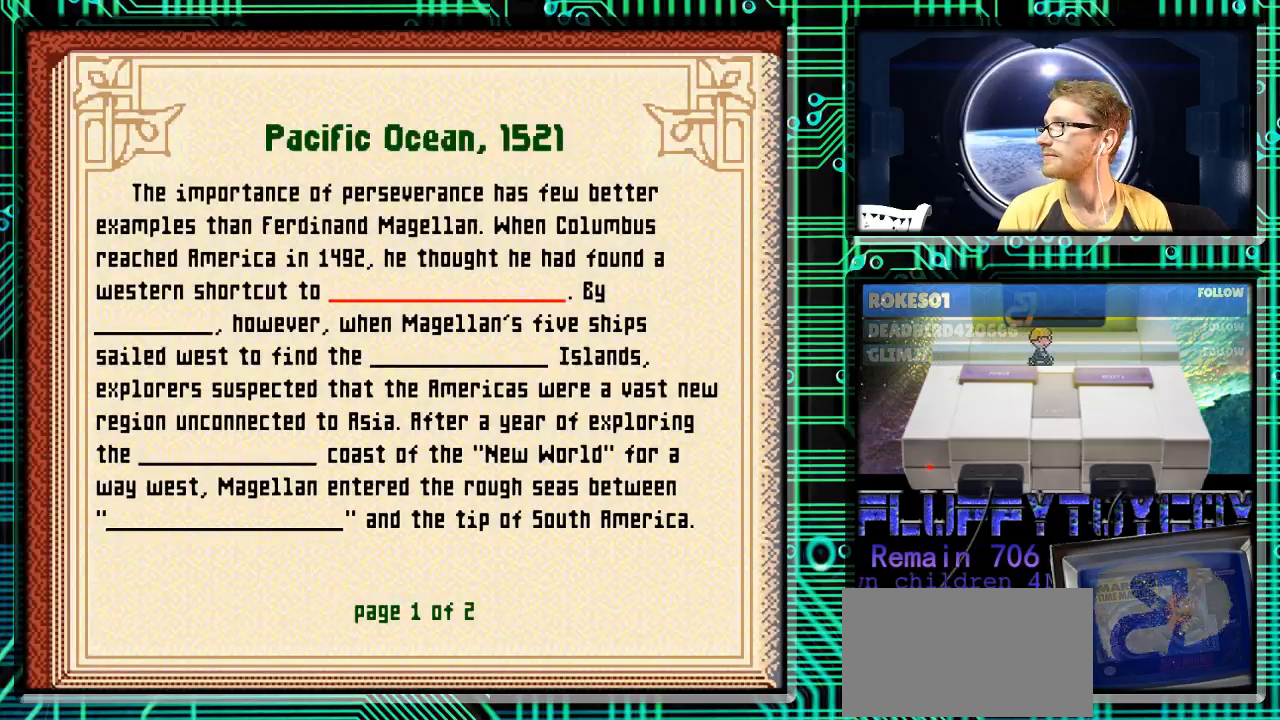
{"buttons": [], "events": []}
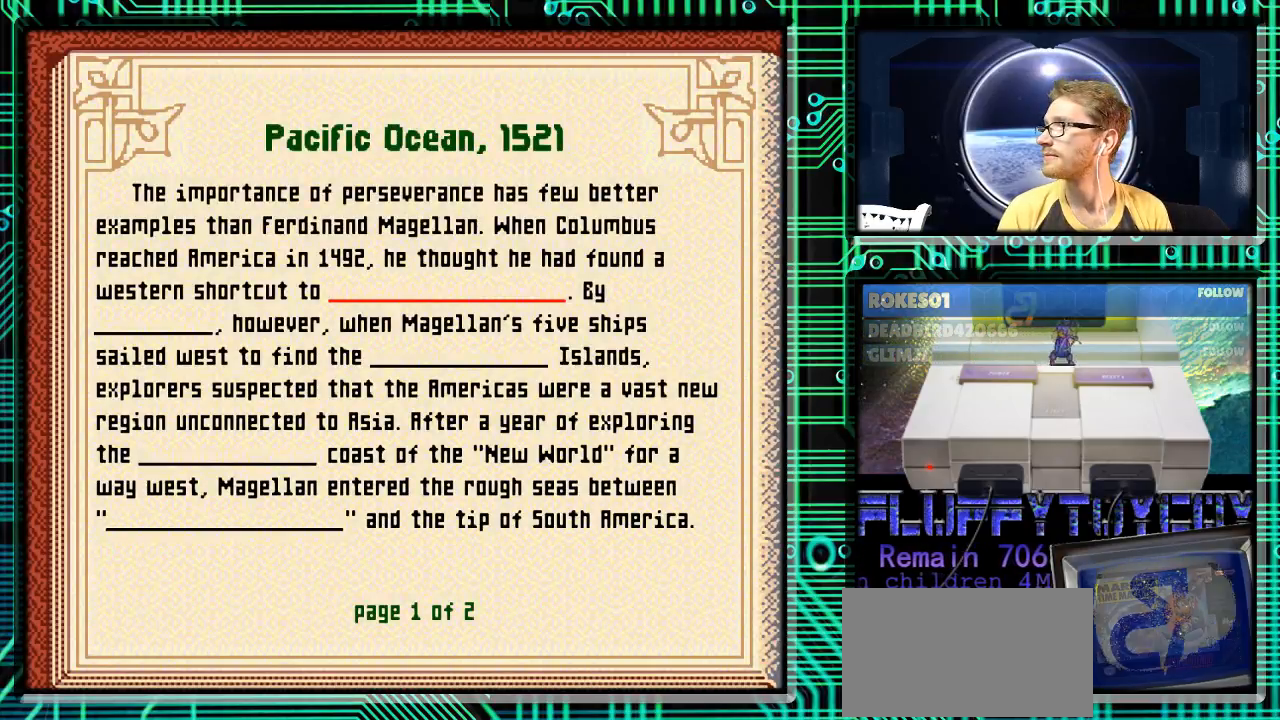
{"buttons": [], "events": []}
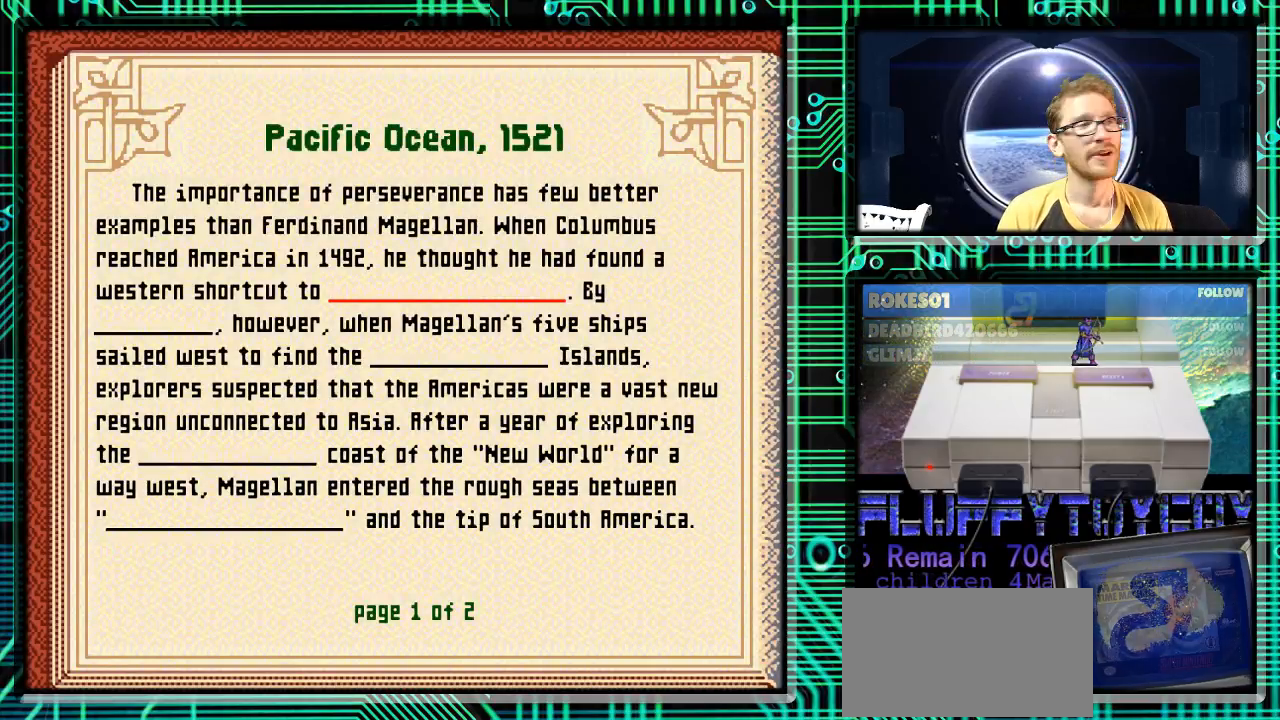
{"buttons": [], "events": []}
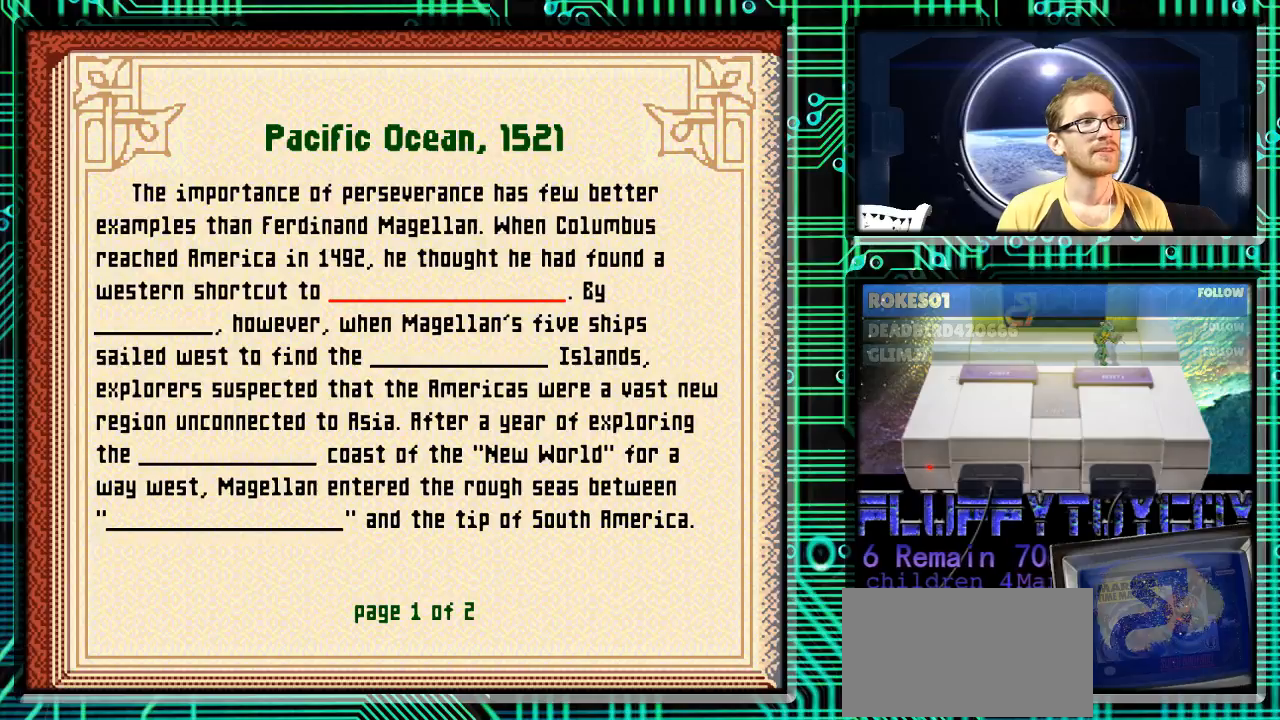
{"buttons": [], "events": [[33, "A", "down"], [100, "A", "up"]]}
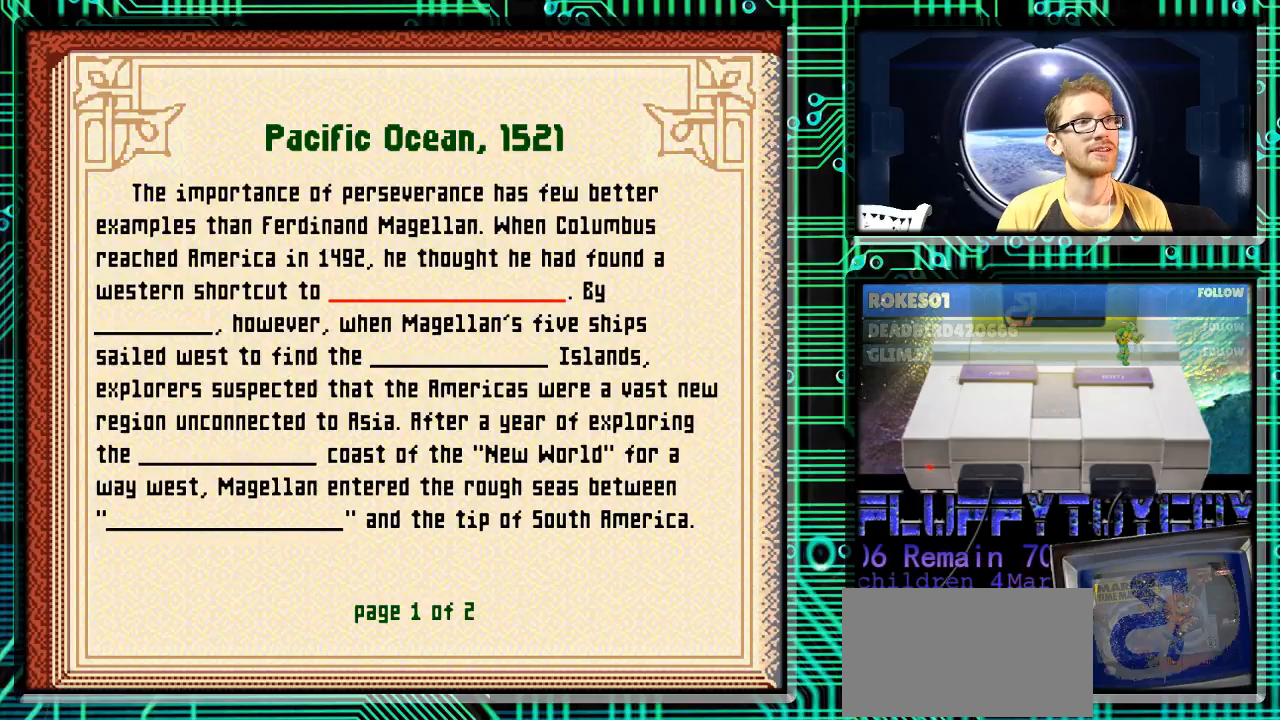
{"buttons": [], "events": [[200, "X", "down"], [300, "X", "up"]]}
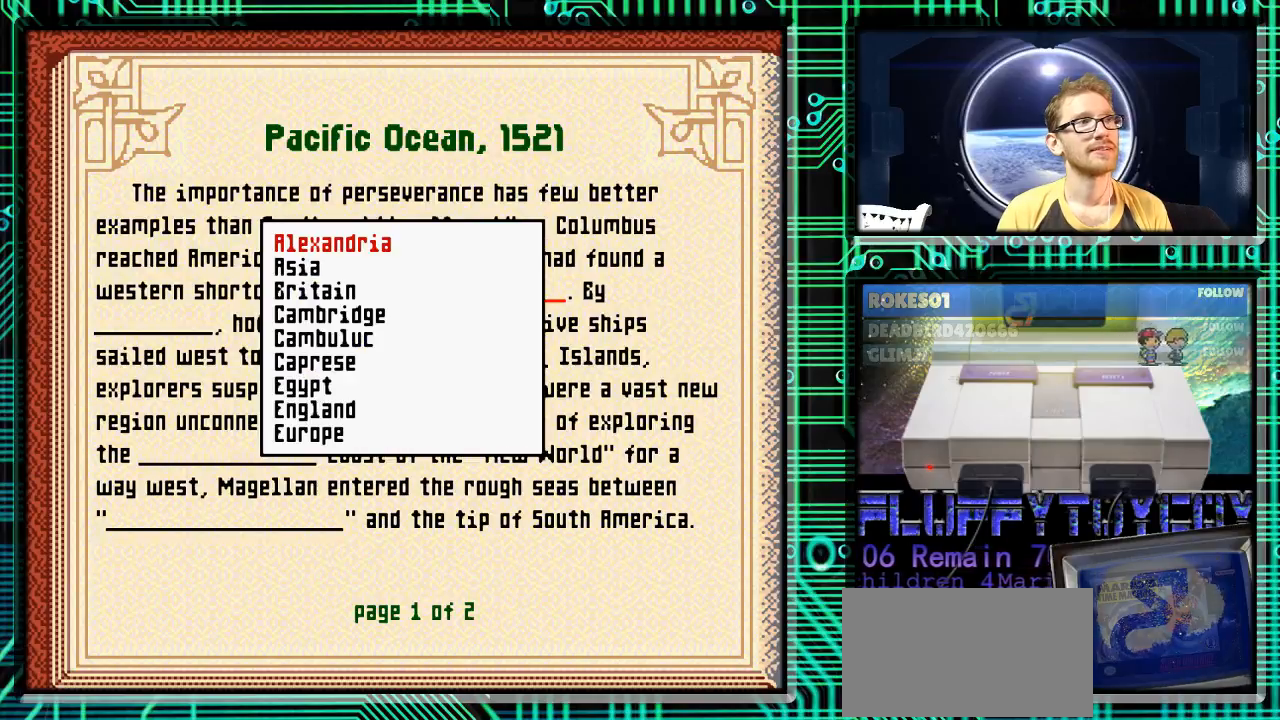
{"buttons": ["DPAD_DOWN"], "events": [[467, "DPAD_DOWN", "down"]]}
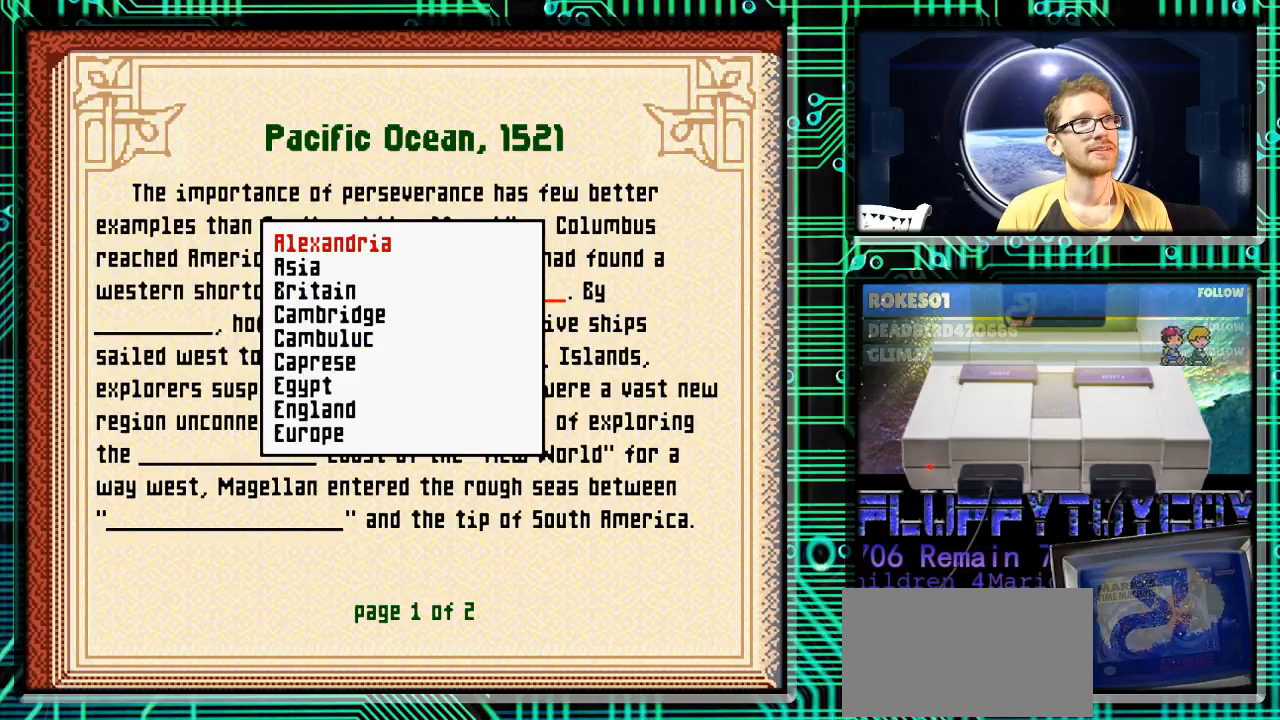
{"buttons": ["DPAD_DOWN"], "events": []}